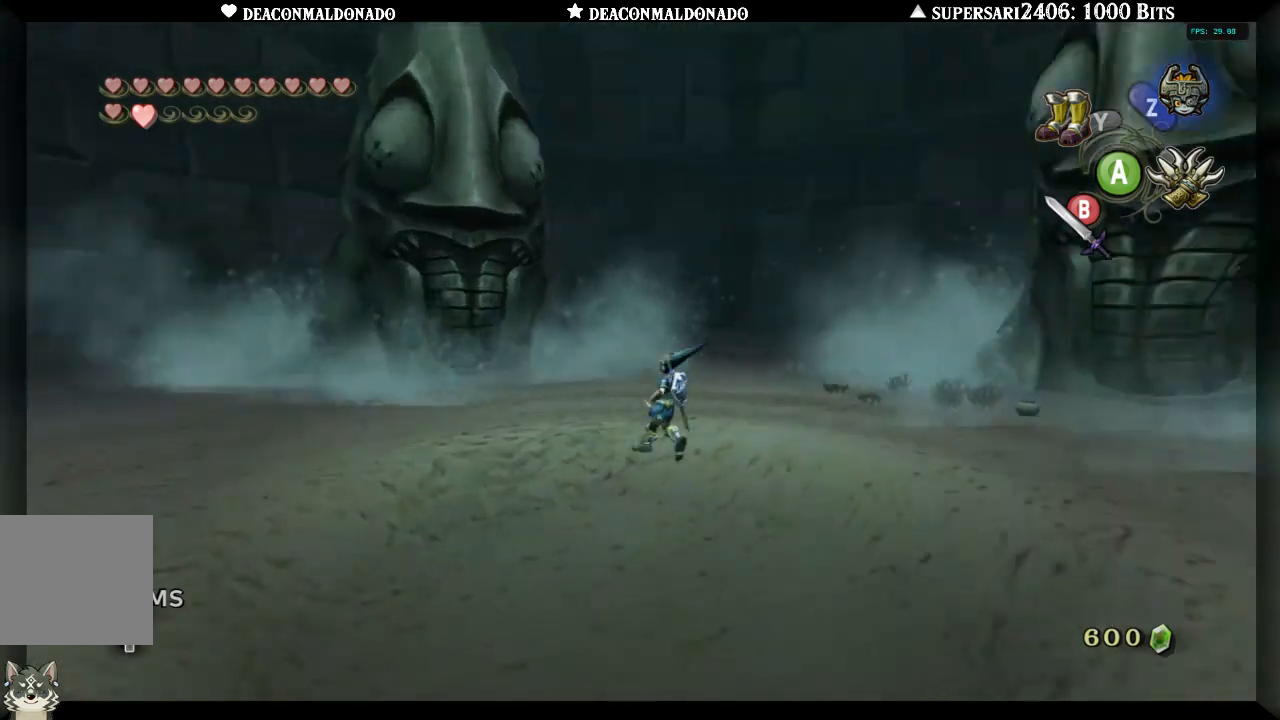
Gameplay with a controller (Nintendo layout); each line is a JSON object with the inputs held at the frame after it (dt_ms = milliseconds from this image to that frame). "events" lists button and stick changes between this image and that frame as [ms after this image, input, new state], when the widget could be followed in between. Not read: L1 L3 R3.
{"dt_ms": 500, "buttons": [], "left_stick": "right", "right_stick": "center", "events": [[233, "left_stick", "right"], [467, "right_stick", "center"]]}
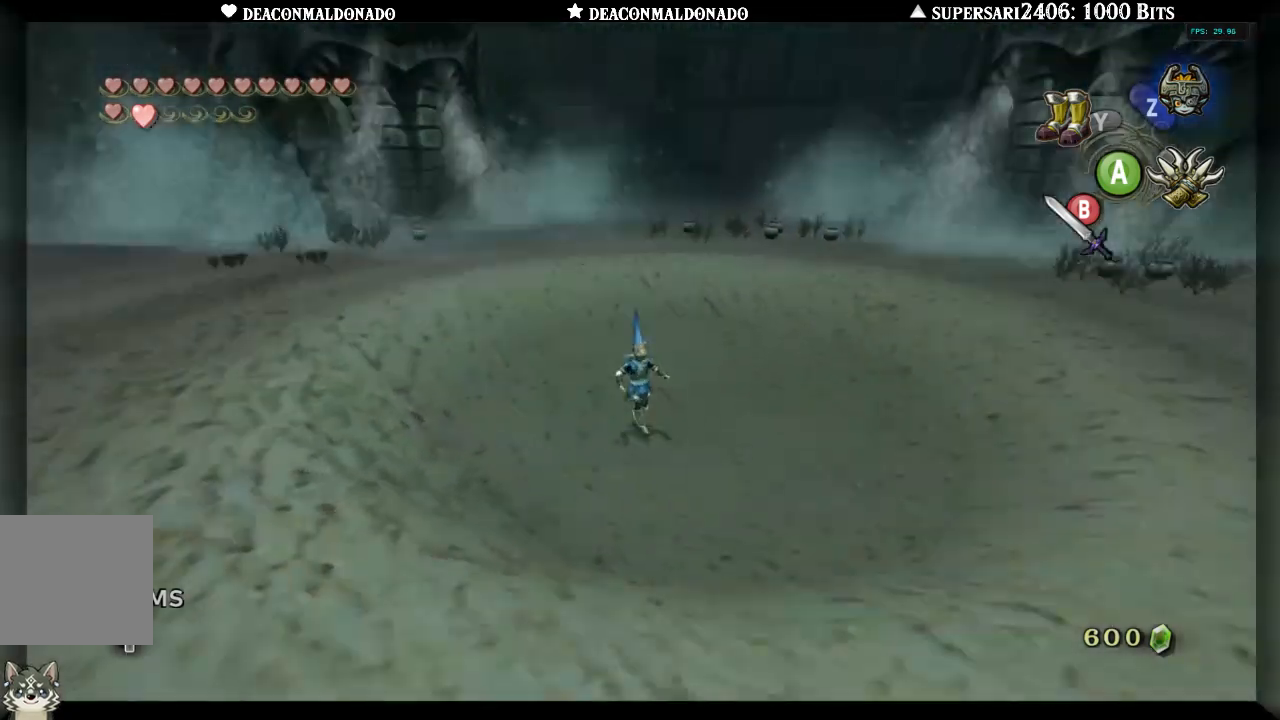
{"dt_ms": 500, "buttons": [], "left_stick": "up", "right_stick": "right", "events": [[100, "left_stick", "up-right"], [283, "right_stick", "right"], [400, "left_stick", "up"]]}
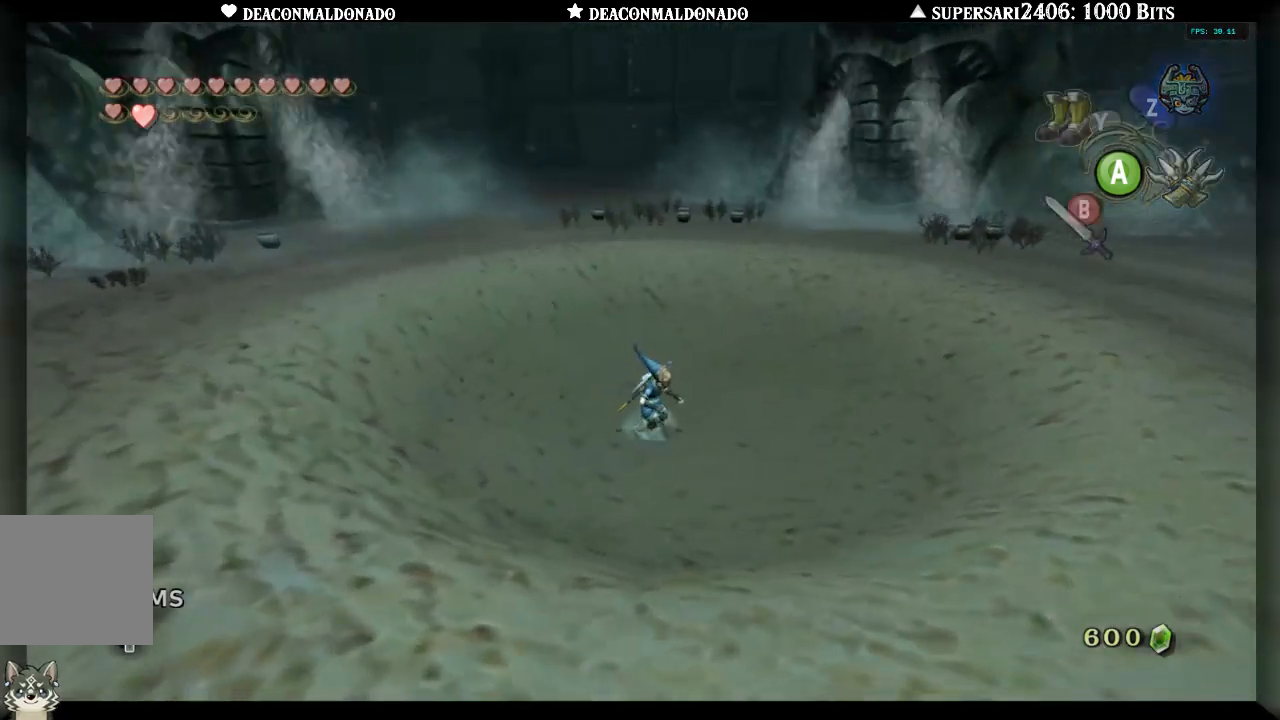
{"dt_ms": 500, "buttons": [], "left_stick": "up", "right_stick": "right", "events": []}
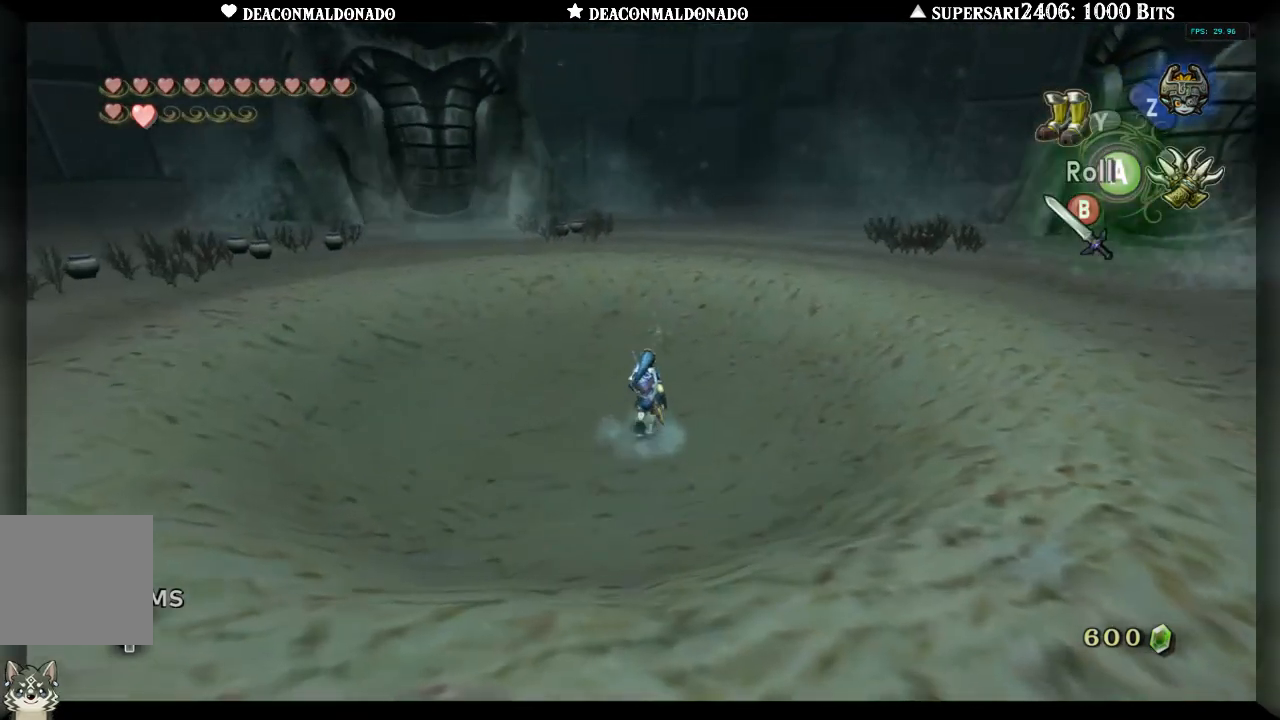
{"dt_ms": 500, "buttons": [], "left_stick": "up", "right_stick": "center", "events": [[350, "right_stick", "center"]]}
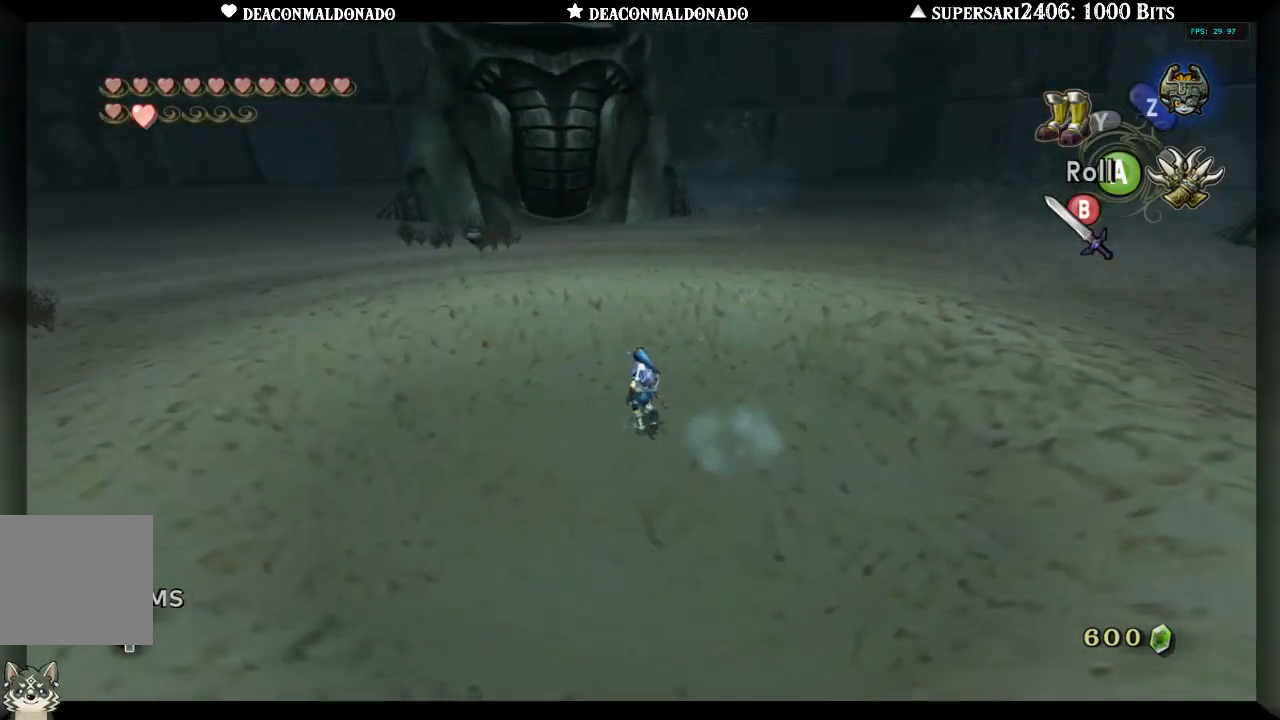
{"dt_ms": 500, "buttons": [], "left_stick": "up-right", "right_stick": "right", "events": [[67, "right_stick", "right"], [83, "left_stick", "up-right"]]}
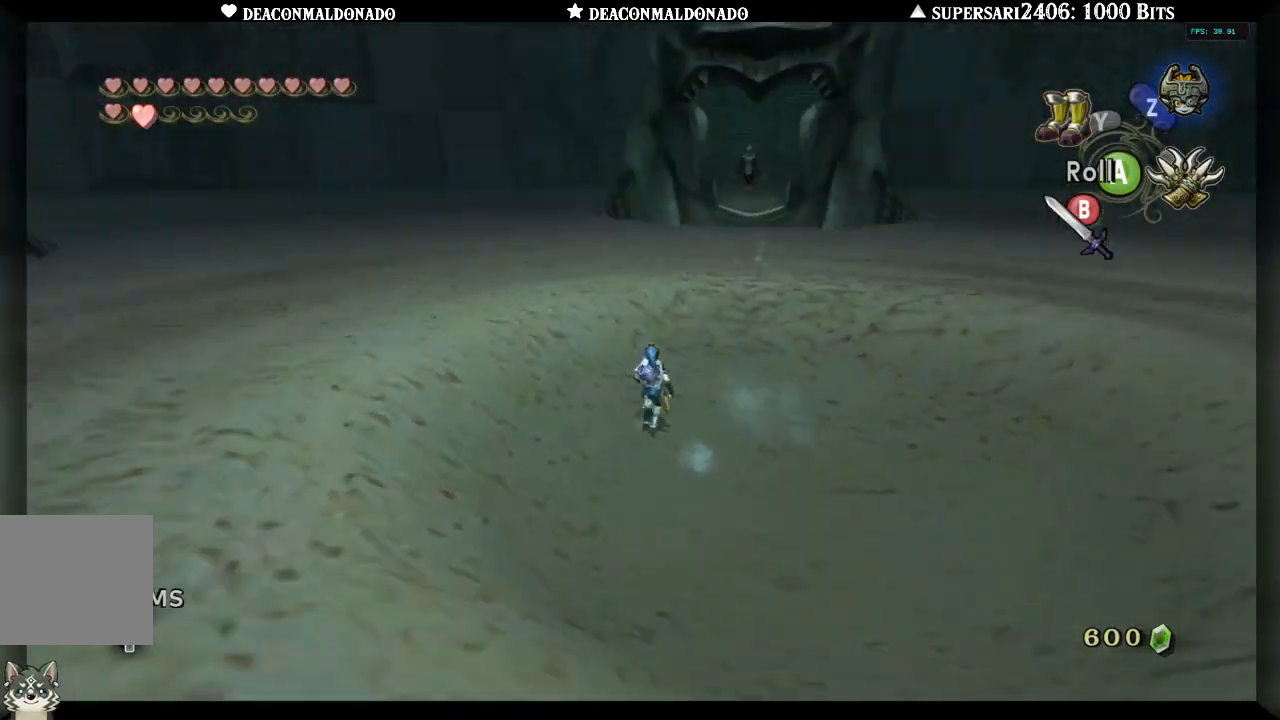
{"dt_ms": 500, "buttons": [], "left_stick": "up", "right_stick": "center", "events": [[67, "left_stick", "up"], [83, "right_stick", "center"]]}
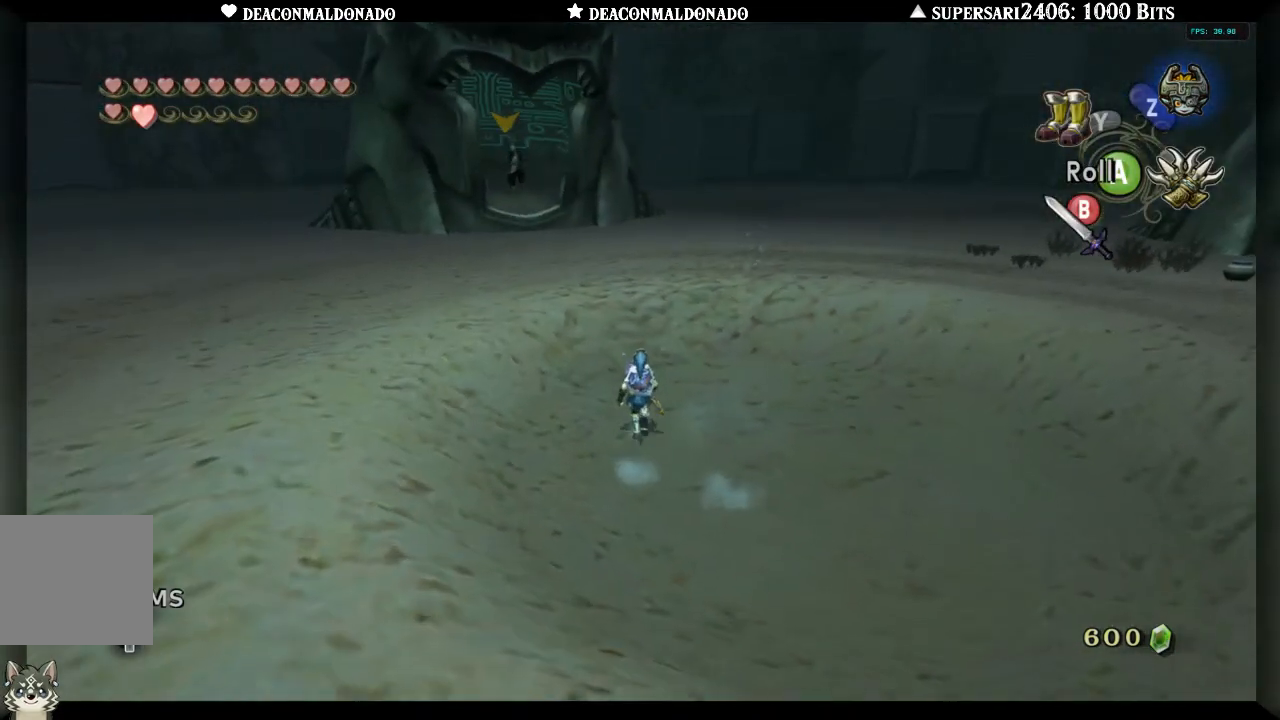
{"dt_ms": 500, "buttons": [], "left_stick": "up-left", "right_stick": "center", "events": [[400, "left_stick", "up-left"]]}
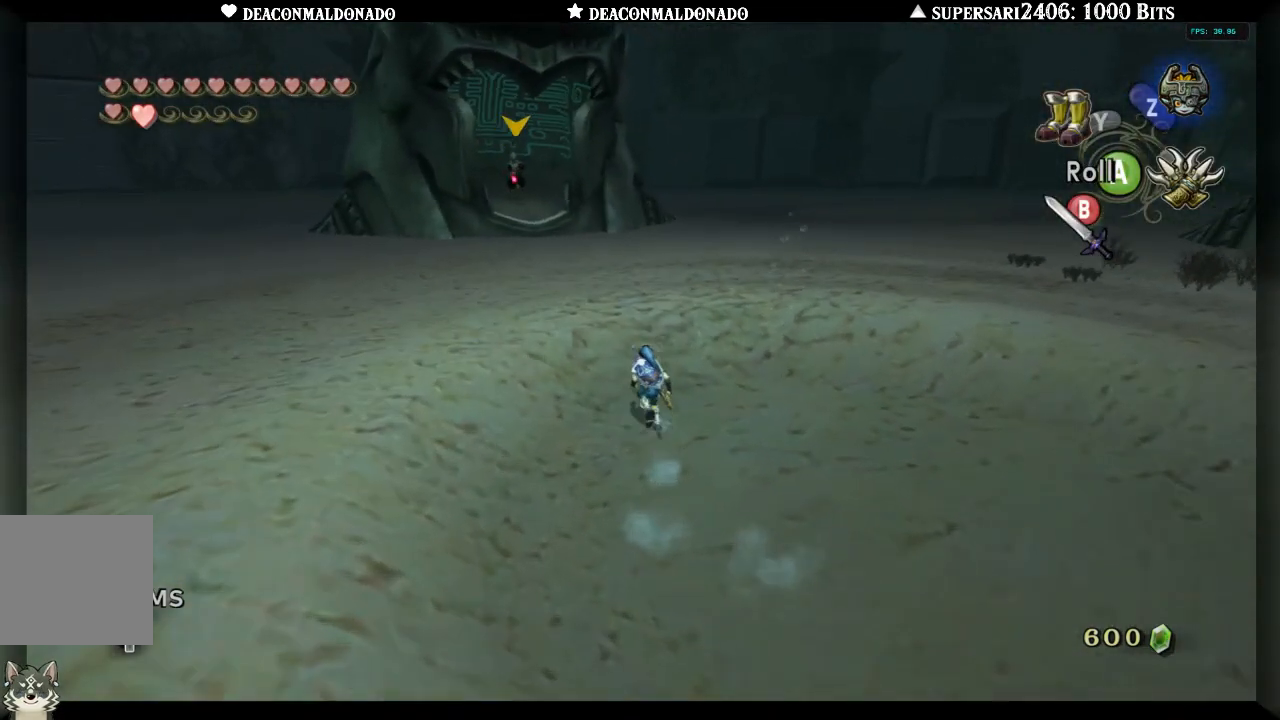
{"dt_ms": 500, "buttons": [], "left_stick": "up-left", "right_stick": "center"}
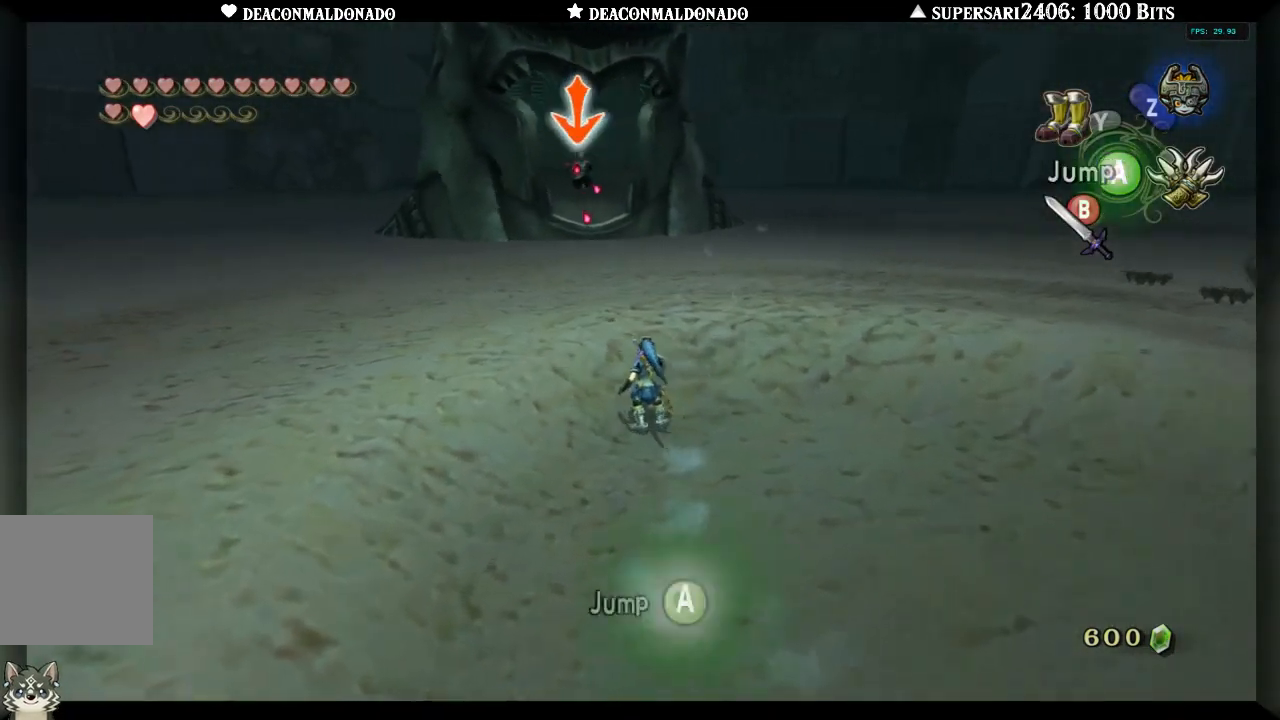
{"dt_ms": 500, "buttons": [], "left_stick": "up-left", "right_stick": "center", "events": []}
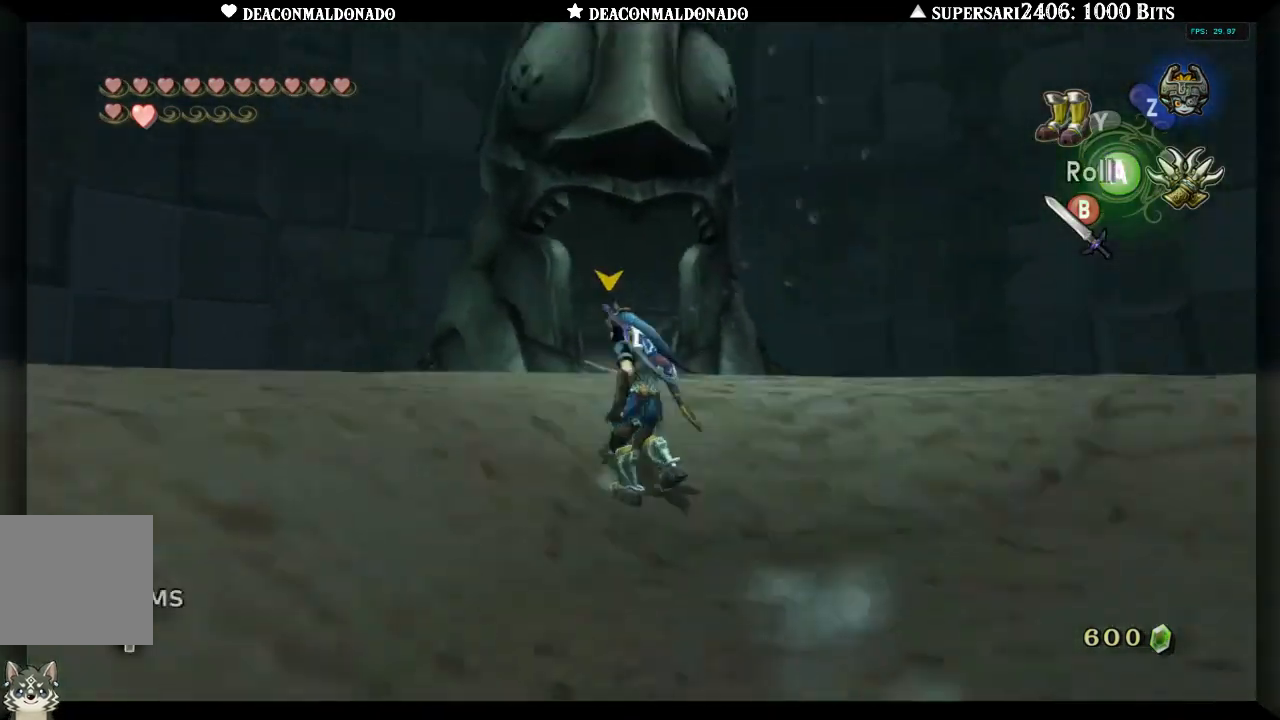
{"dt_ms": 500, "buttons": [], "left_stick": "up-left", "right_stick": "down", "events": [[150, "right_stick", "down-left"], [217, "right_stick", "down"], [317, "A", "down"], [450, "A", "up"]]}
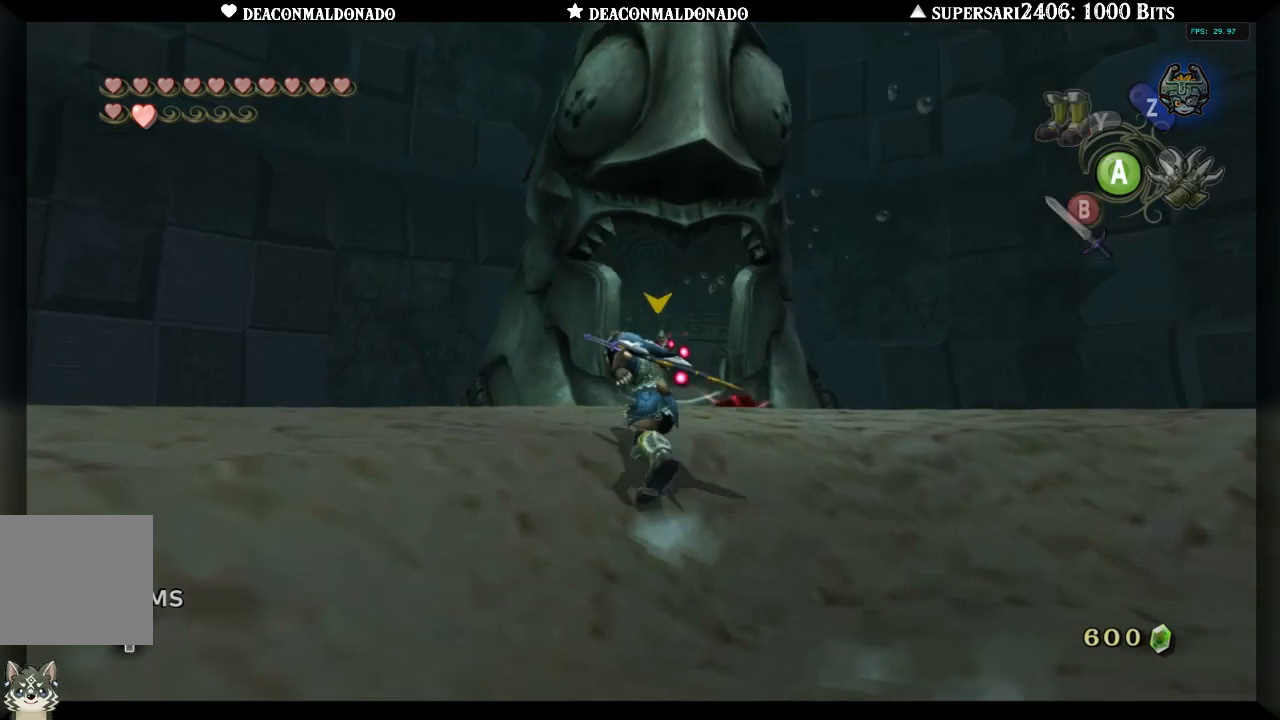
{"dt_ms": 500, "buttons": [], "left_stick": "up", "right_stick": "down", "events": [[33, "left_stick", "up"]]}
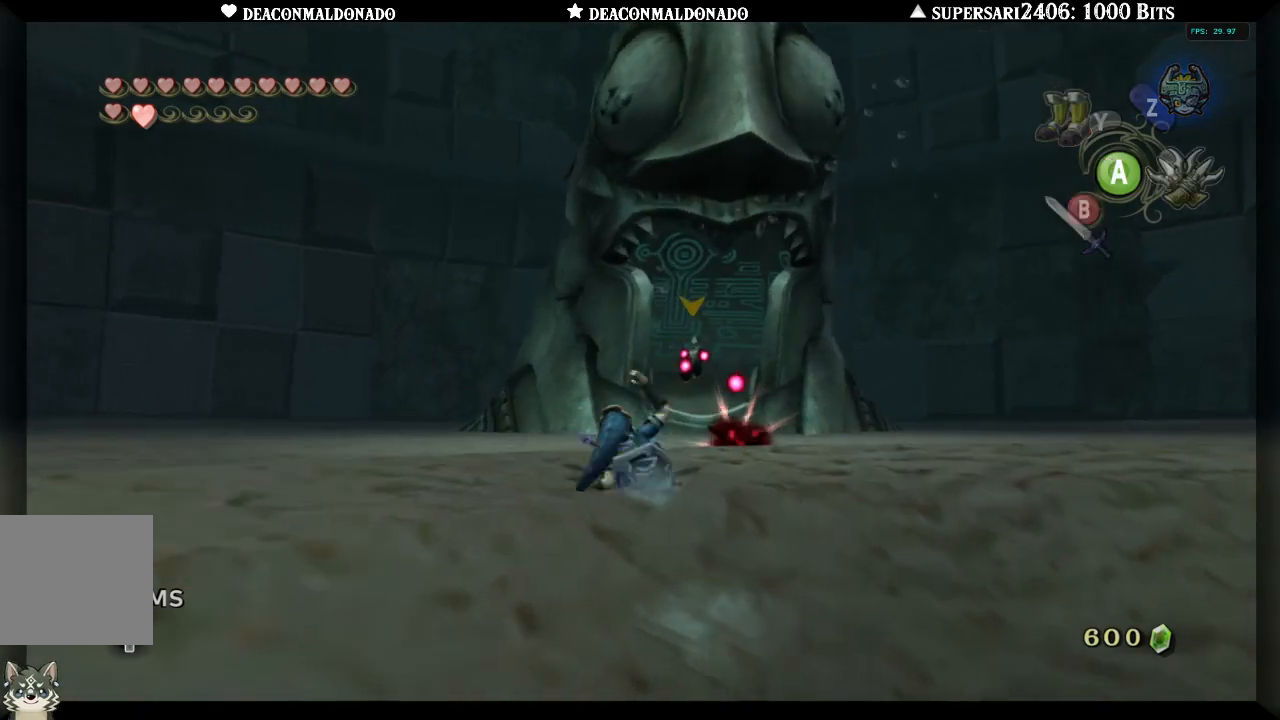
{"dt_ms": 500, "buttons": ["A"], "left_stick": "up", "right_stick": "down-right", "events": [[150, "A", "down"], [250, "A", "up"], [317, "A", "down"], [417, "A", "up"], [500, "A", "down"], [500, "right_stick", "down-right"]]}
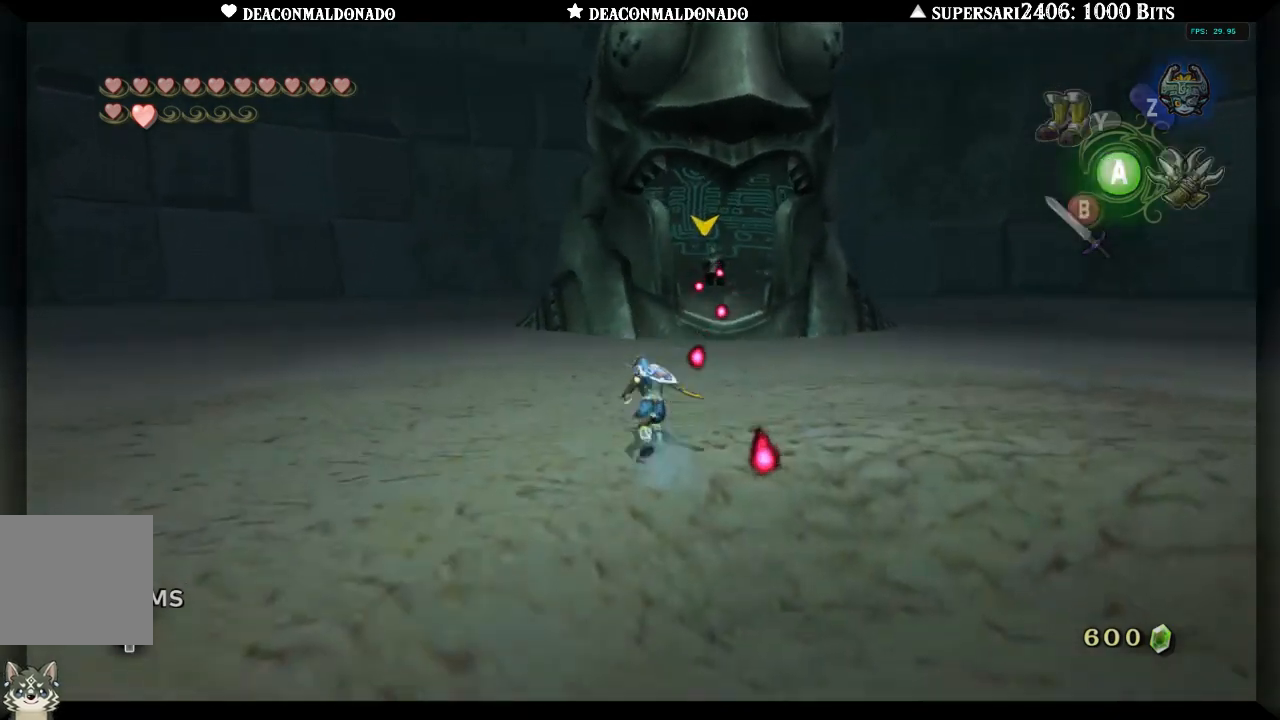
{"dt_ms": 500, "buttons": [], "left_stick": "up-left", "right_stick": "down-right", "events": [[50, "left_stick", "up-left"], [100, "A", "up"]]}
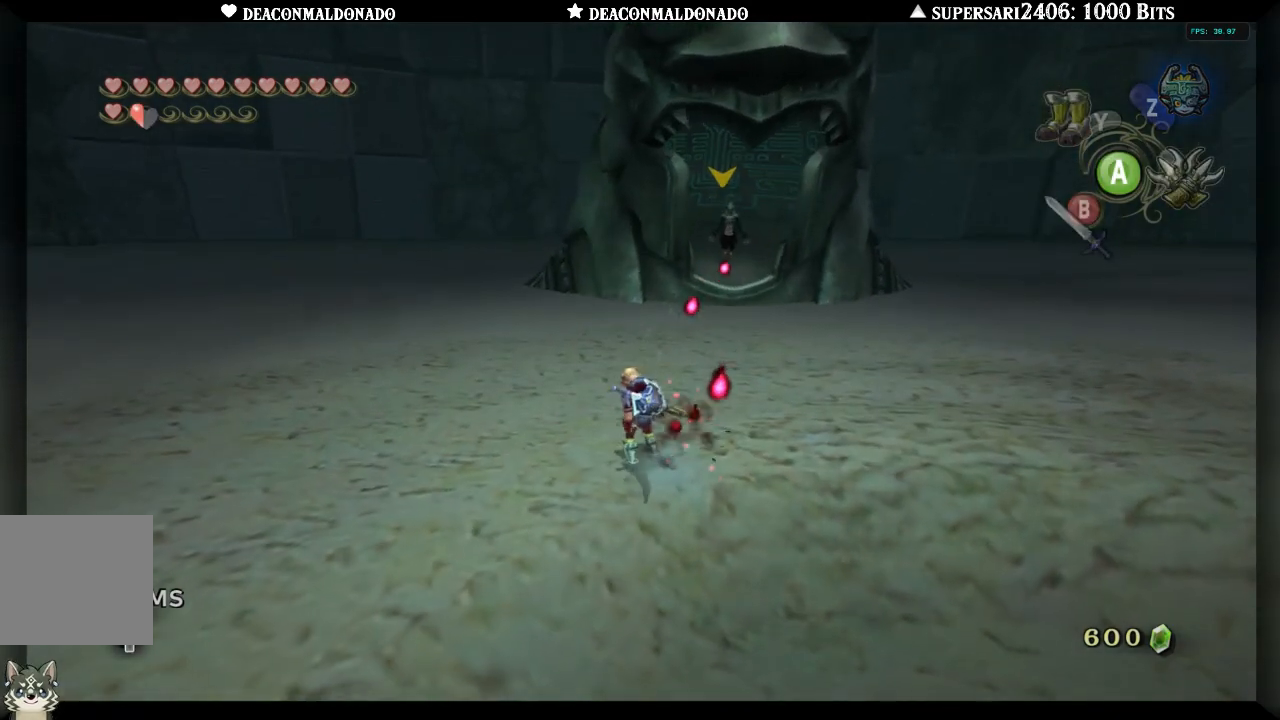
{"dt_ms": 500, "buttons": [], "left_stick": "up", "right_stick": "down-right", "events": [[83, "left_stick", "up"]]}
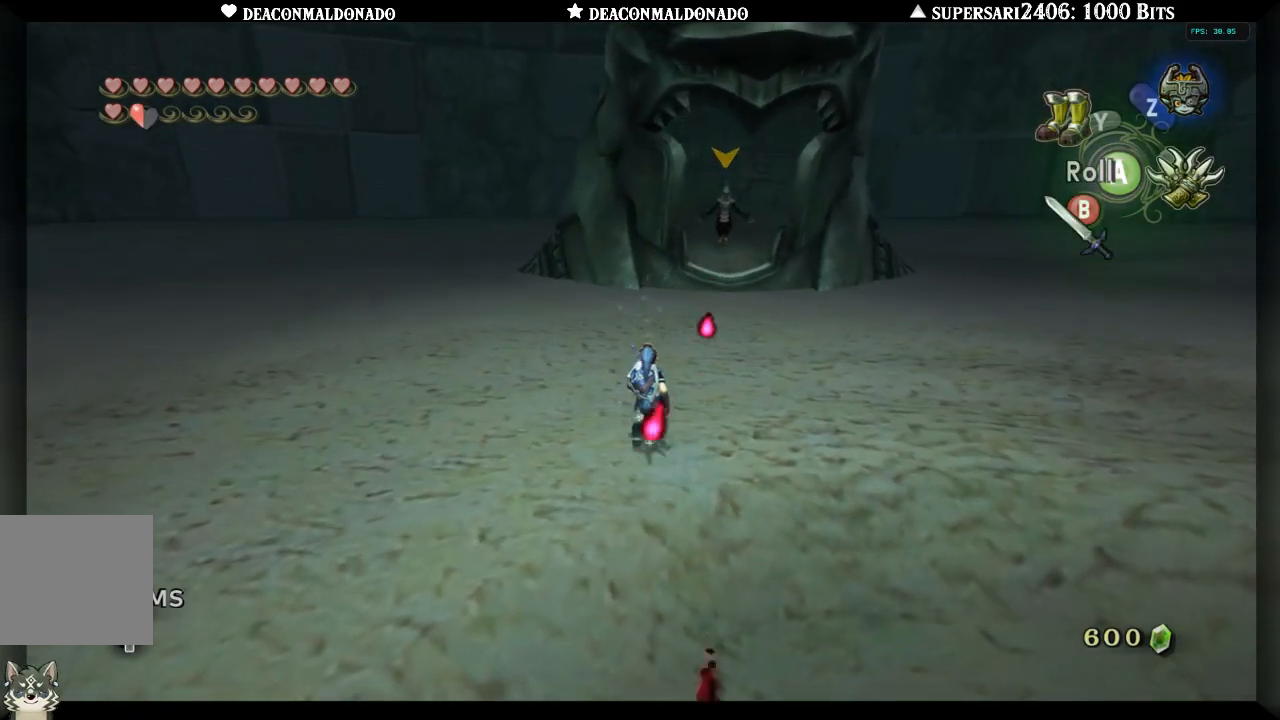
{"dt_ms": 500, "buttons": [], "left_stick": "up", "right_stick": "center", "events": [[50, "right_stick", "center"], [150, "X", "down"], [233, "X", "up"]]}
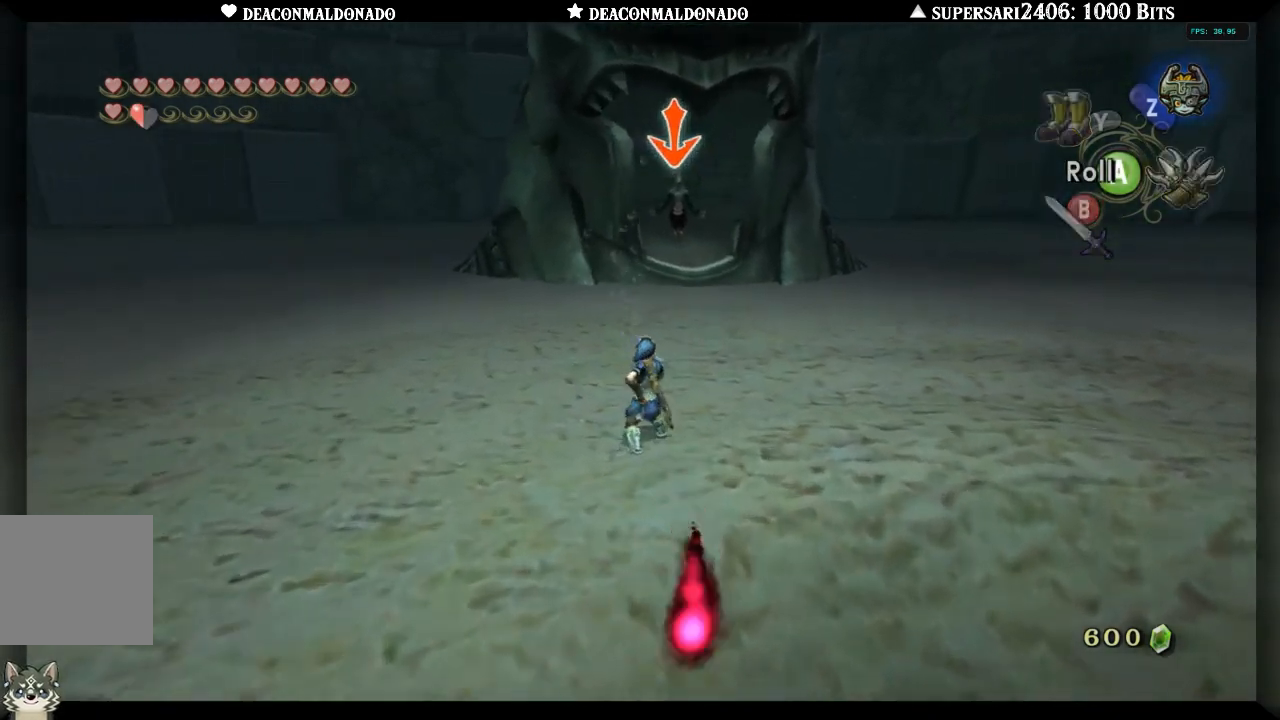
{"dt_ms": 500, "buttons": [], "left_stick": "up", "right_stick": "center", "events": []}
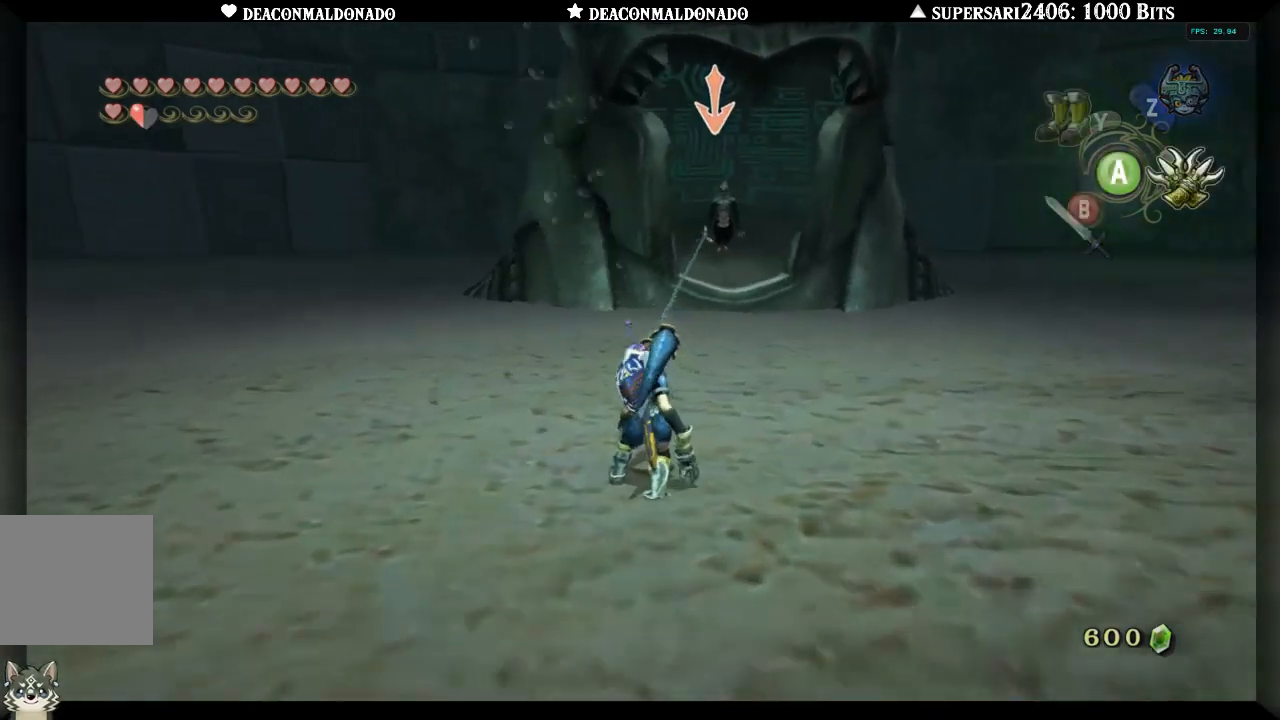
{"dt_ms": 500, "buttons": [], "left_stick": "up", "right_stick": "center", "events": []}
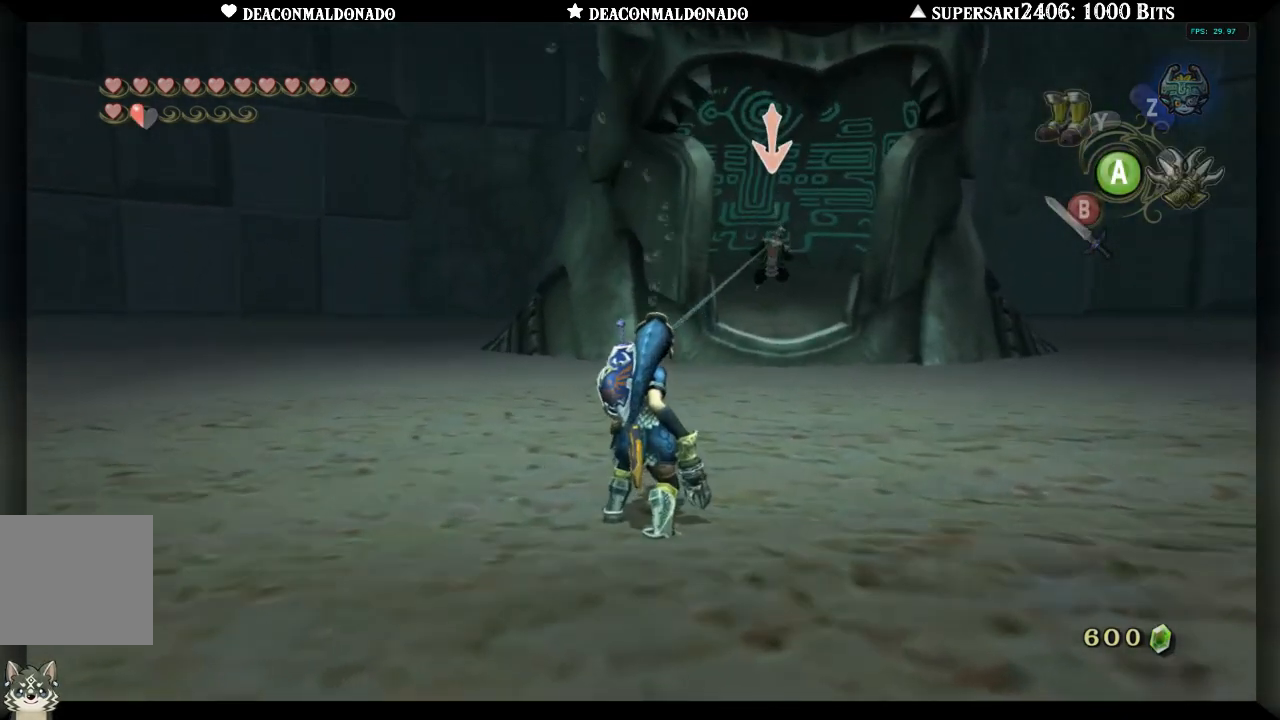
{"dt_ms": 500, "buttons": [], "left_stick": "center", "right_stick": "center", "events": [[167, "left_stick", "center"], [217, "B", "down"], [300, "B", "up"], [367, "B", "down"], [450, "B", "up"]]}
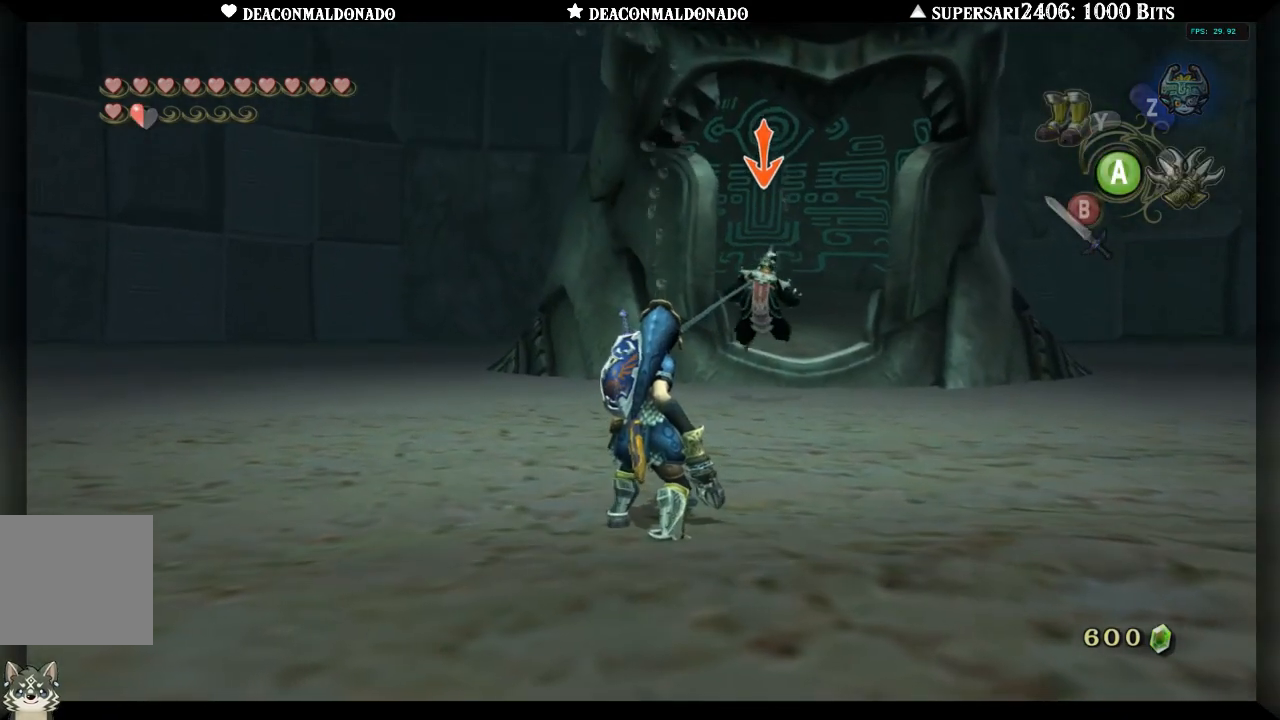
{"dt_ms": 1000, "buttons": [], "left_stick": "up", "right_stick": "center"}
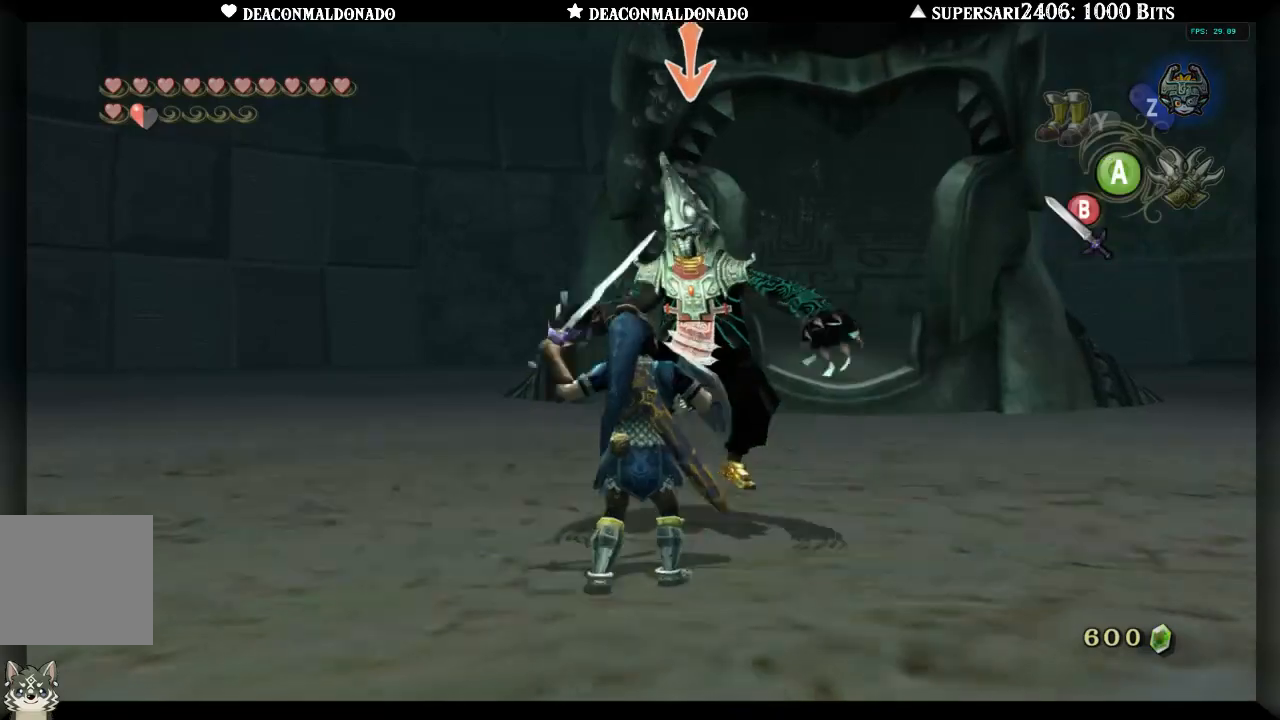
{"dt_ms": 500, "buttons": ["B"], "left_stick": "up", "right_stick": "center"}
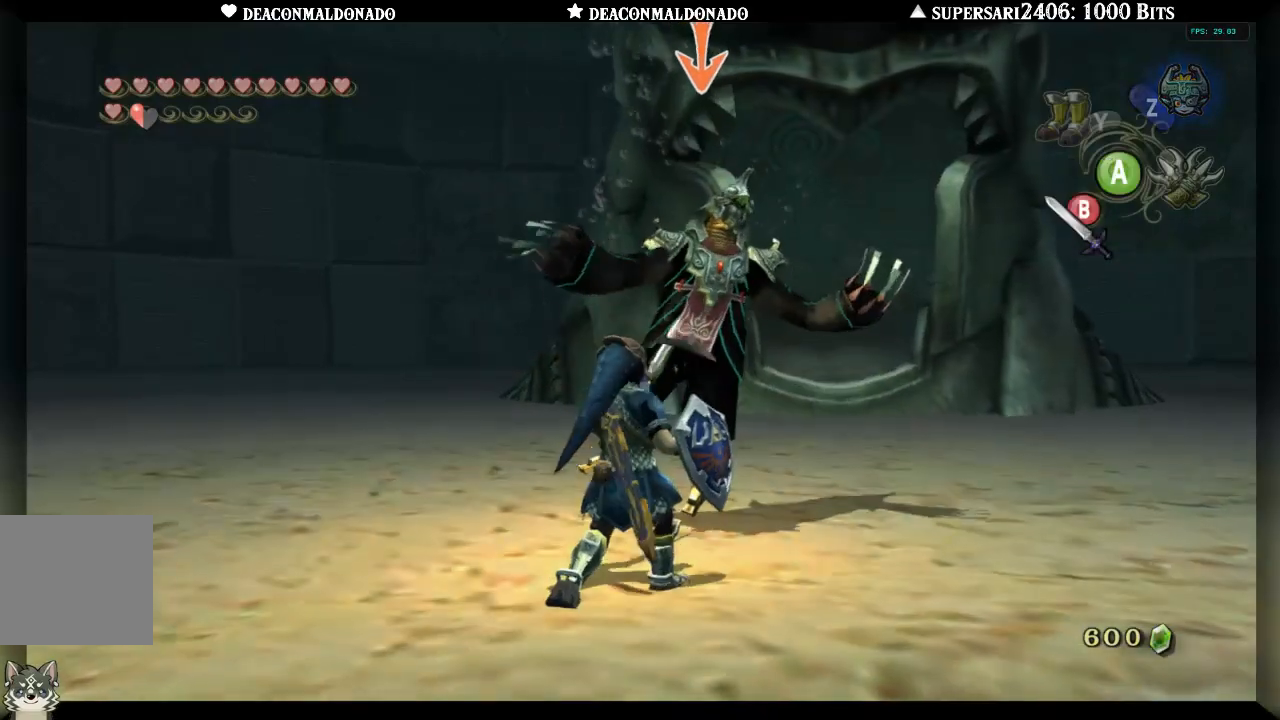
{"dt_ms": 1000, "buttons": [], "left_stick": "up", "right_stick": "center"}
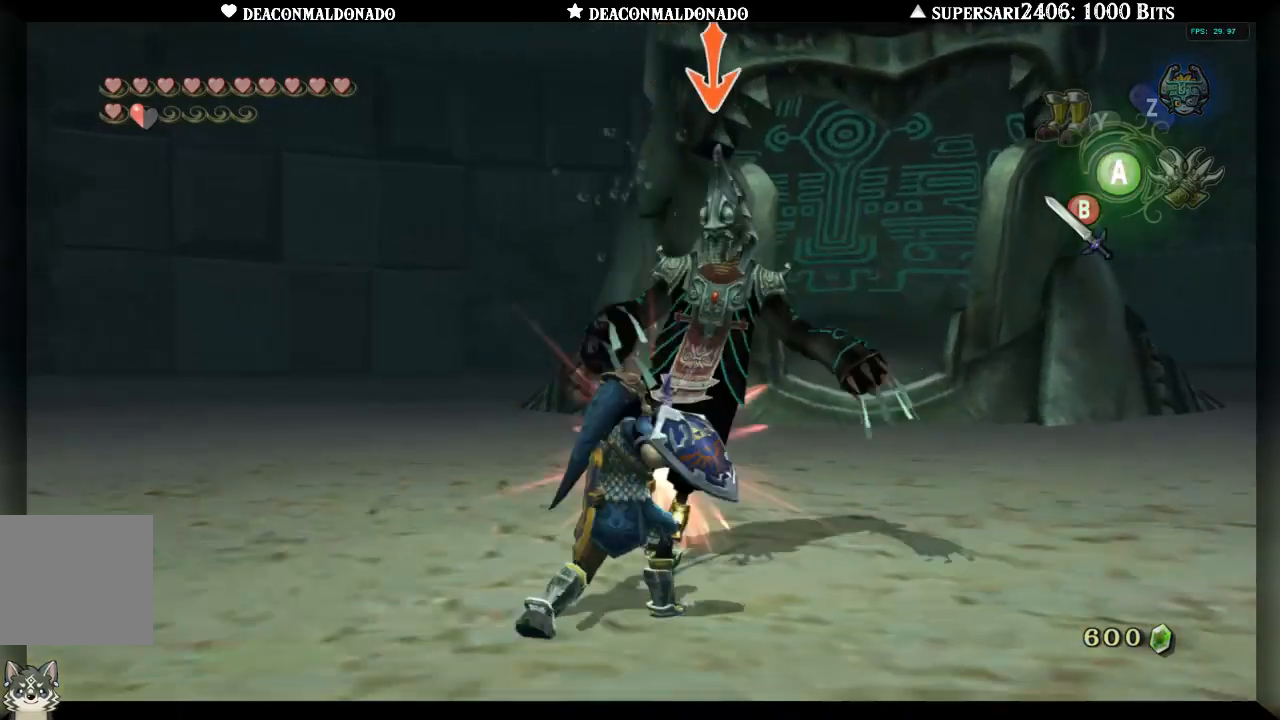
{"dt_ms": 500, "buttons": [], "left_stick": "up", "right_stick": "center", "events": [[67, "B", "down"], [167, "B", "up"], [217, "B", "down"], [317, "B", "up"], [383, "B", "down"], [467, "B", "up"]]}
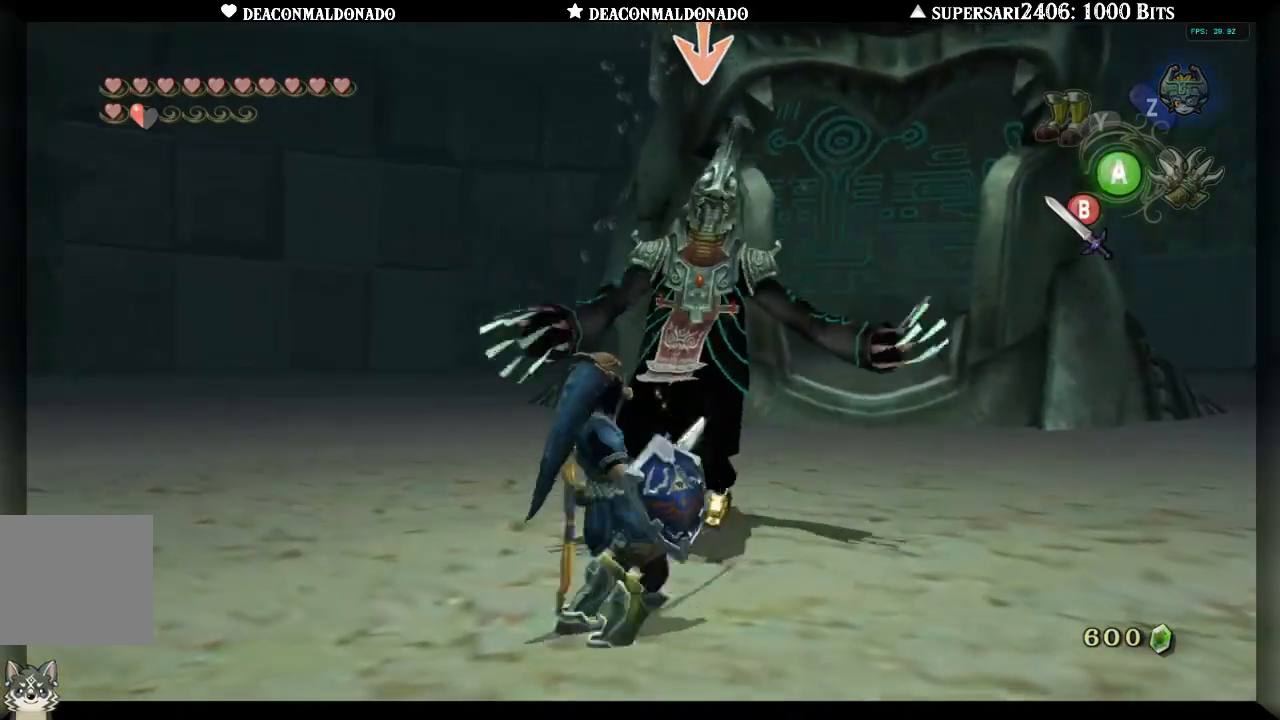
{"dt_ms": 500, "buttons": [], "left_stick": "up", "right_stick": "center", "events": [[33, "B", "down"], [117, "B", "up"], [183, "B", "down"], [283, "B", "up"]]}
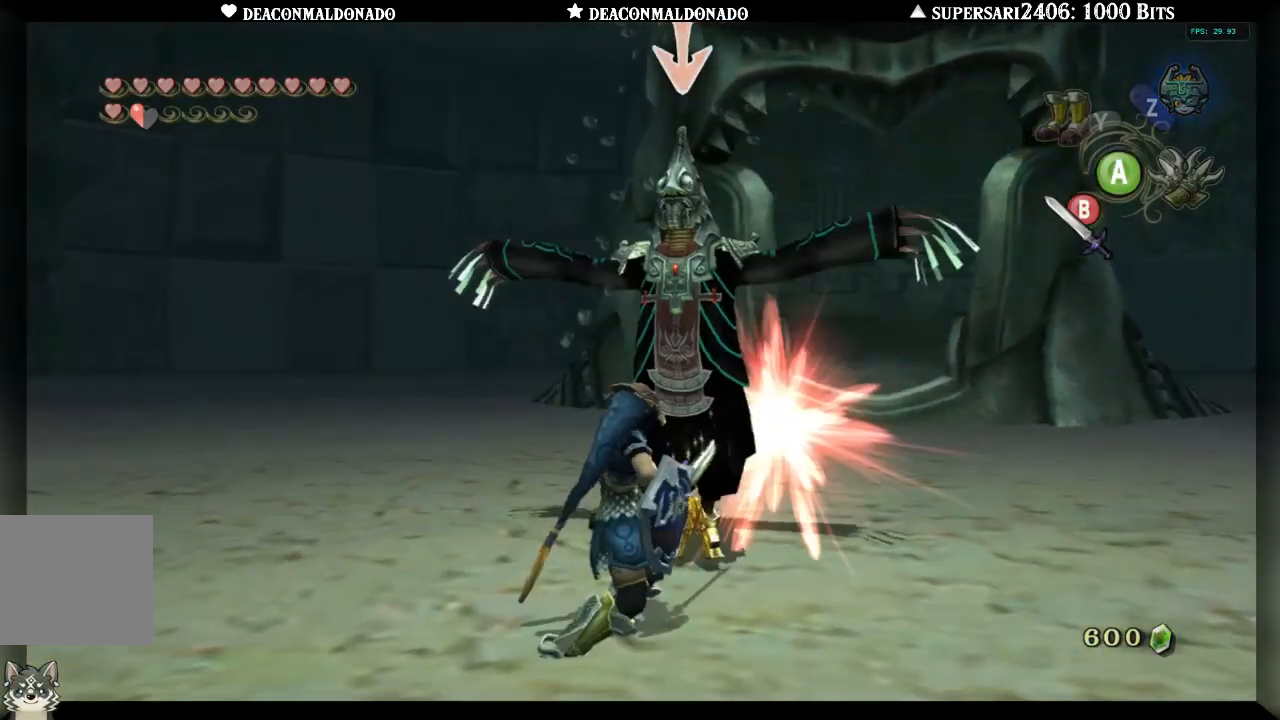
{"dt_ms": 500, "buttons": [], "left_stick": "up", "right_stick": "center", "events": []}
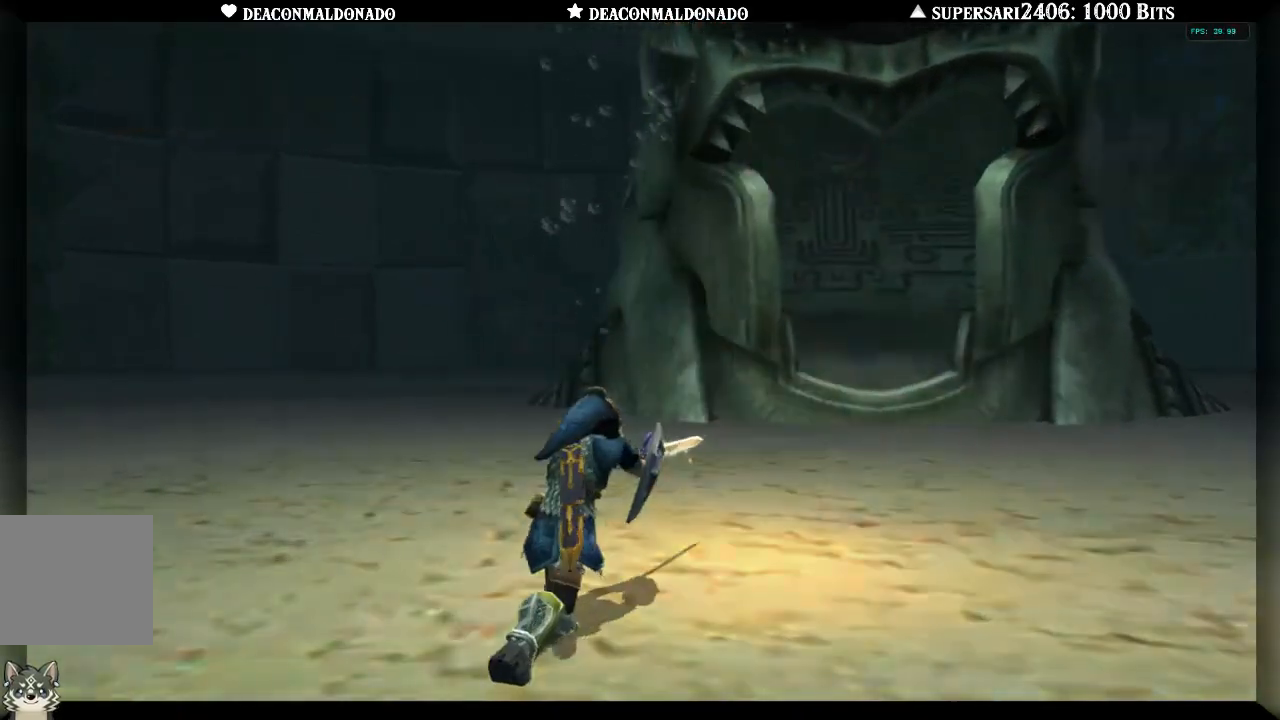
{"dt_ms": 500, "buttons": [], "left_stick": "center", "right_stick": "center", "events": [[250, "left_stick", "center"]]}